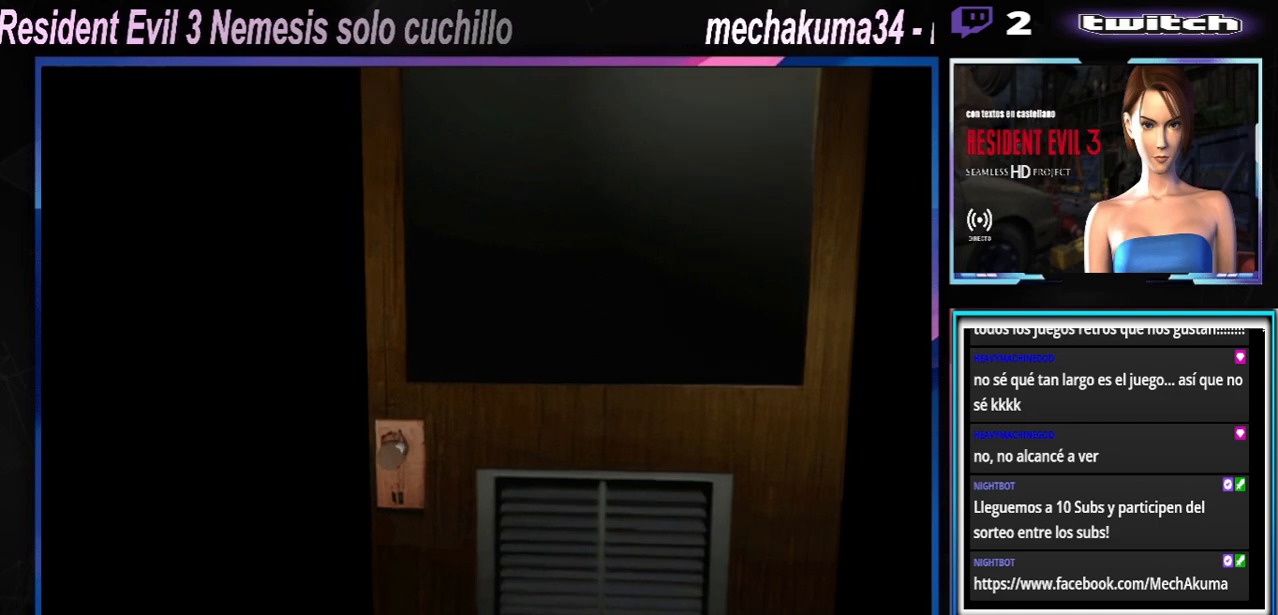
Gameplay with a controller (Xbox layout); each line is a JSON object with the inputs held at the frame after it. "events" lists button and stick changes between this image and that frame as [ms after this image, input, new state], when the widget could be followed in between. Not read: L3 R3 right_stick.
{"buttons": [], "left_stick": "center", "events": []}
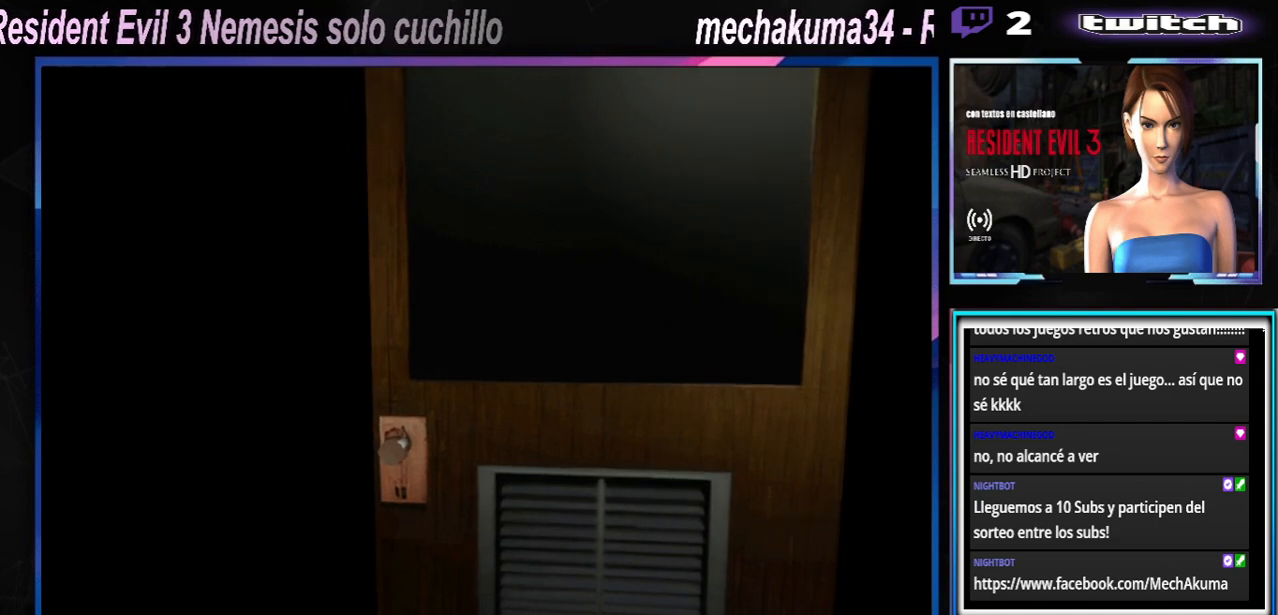
{"buttons": [], "left_stick": "center", "events": []}
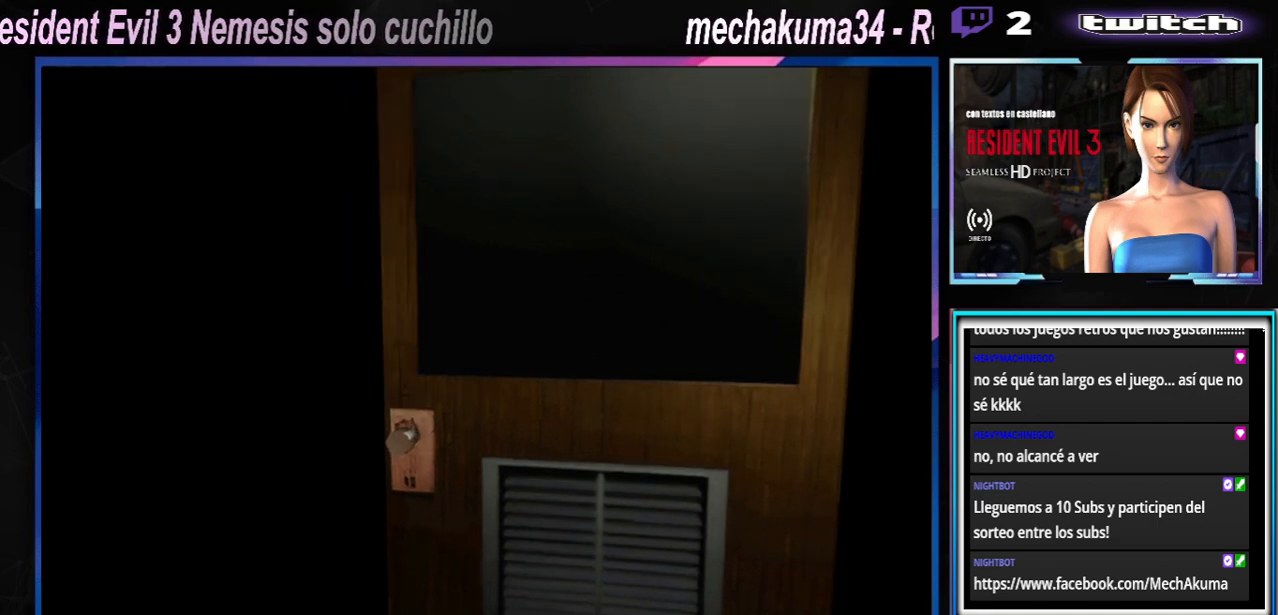
{"buttons": [], "left_stick": "center", "events": []}
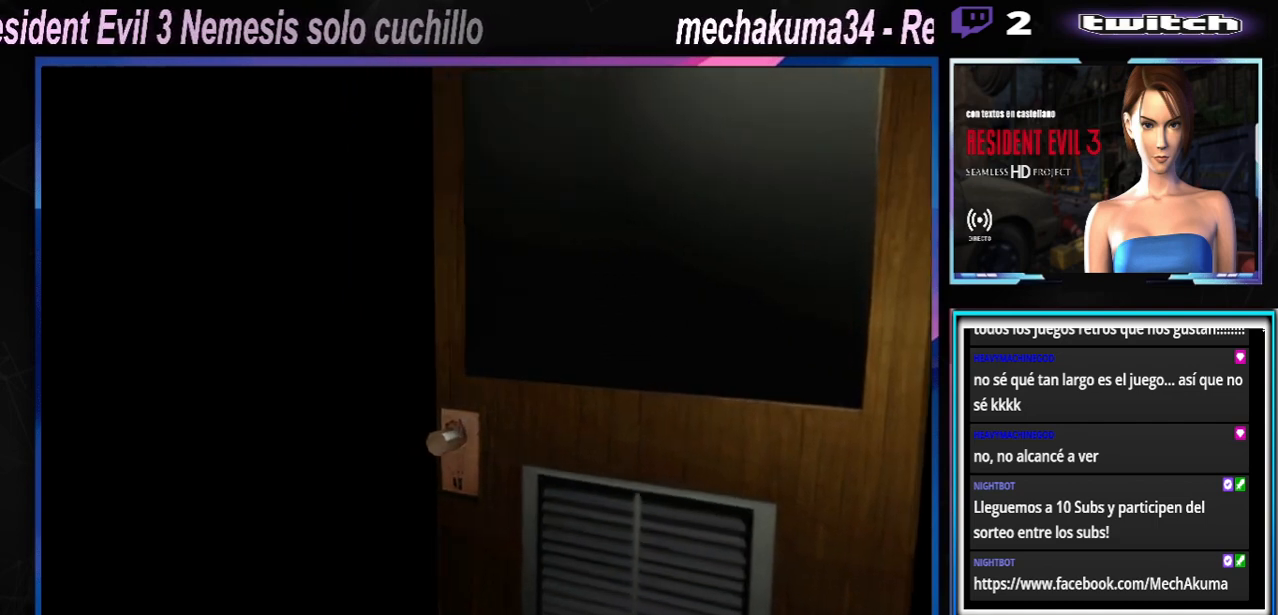
{"buttons": [], "left_stick": "center", "events": []}
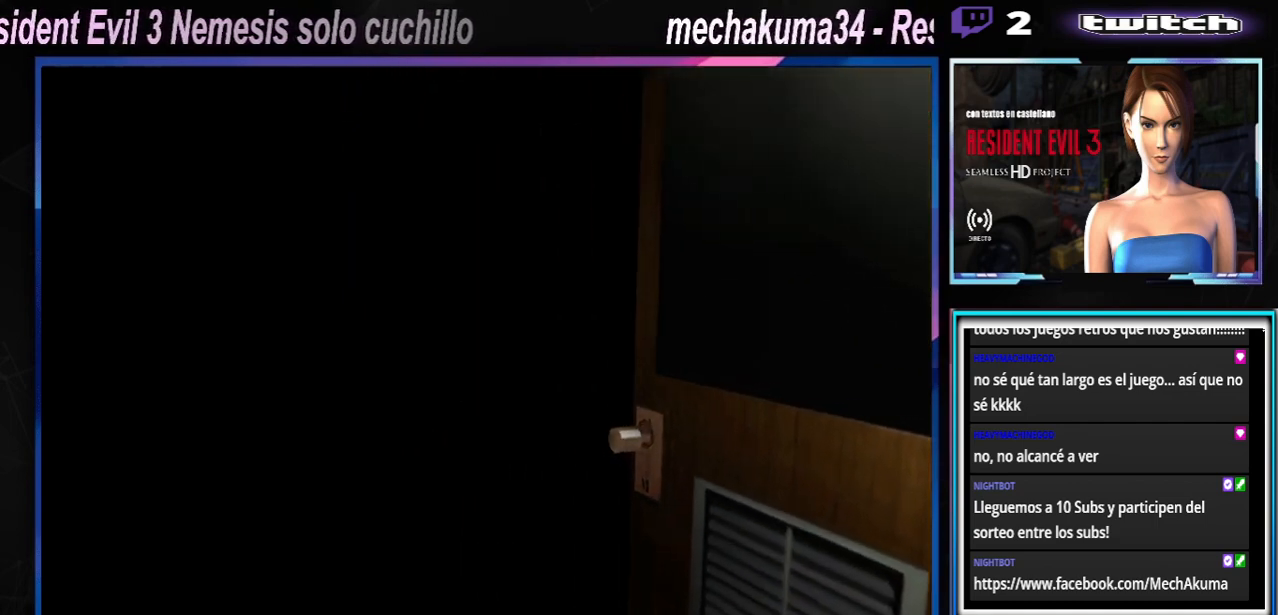
{"buttons": [], "left_stick": "center", "events": []}
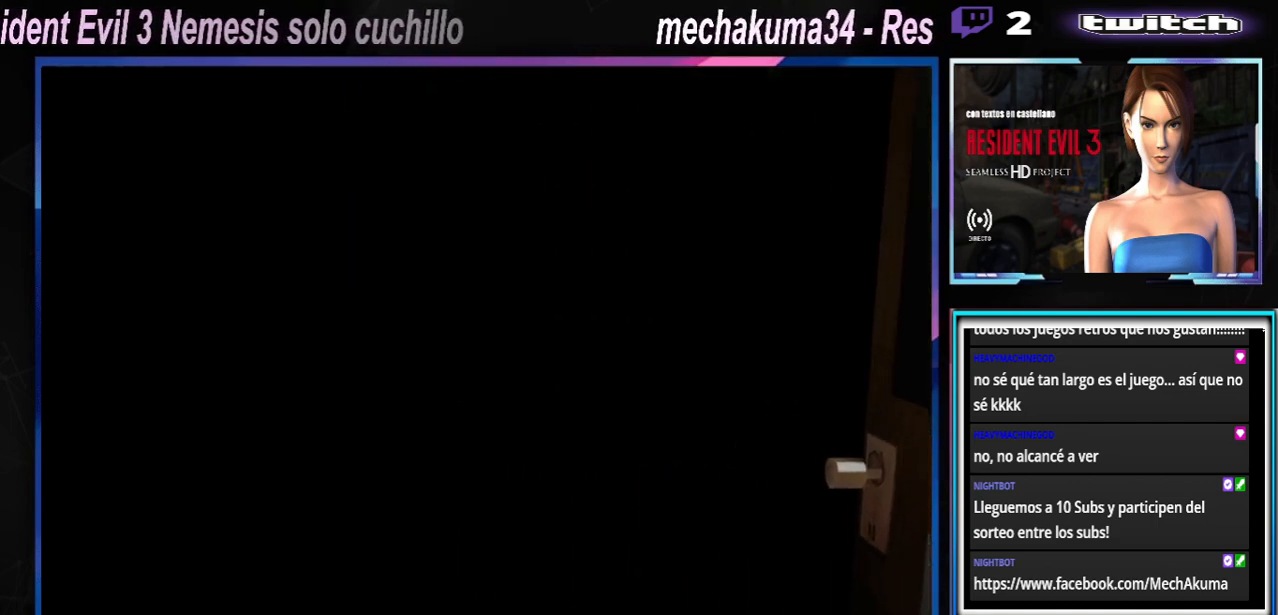
{"buttons": [], "left_stick": "center", "events": []}
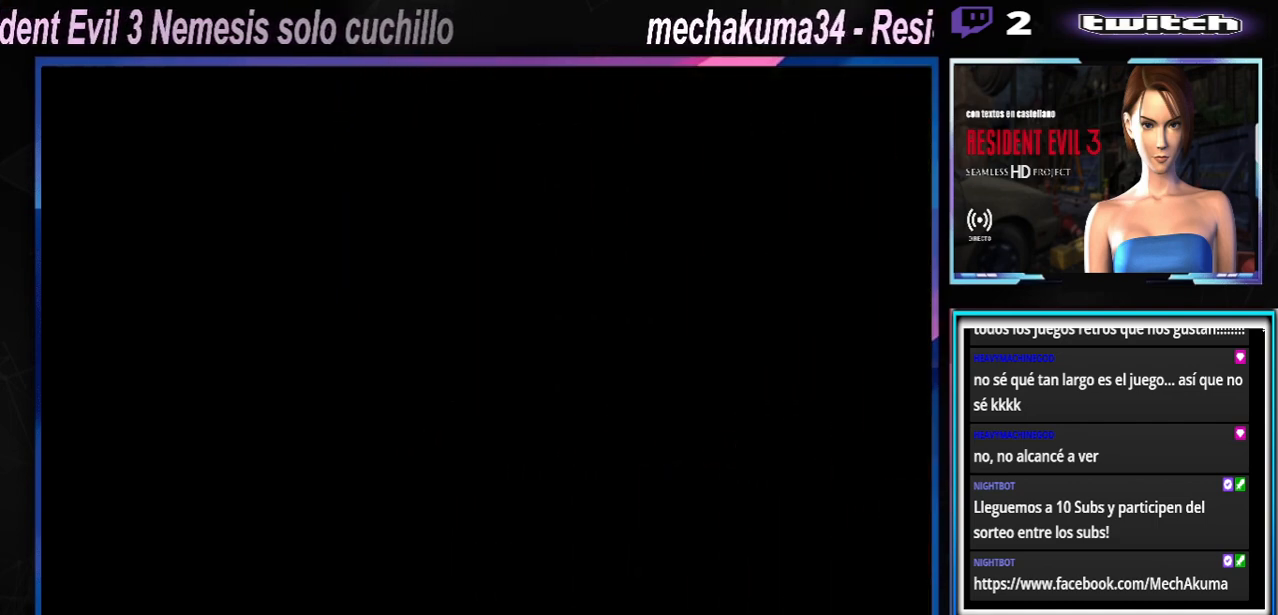
{"buttons": [], "left_stick": "center", "events": []}
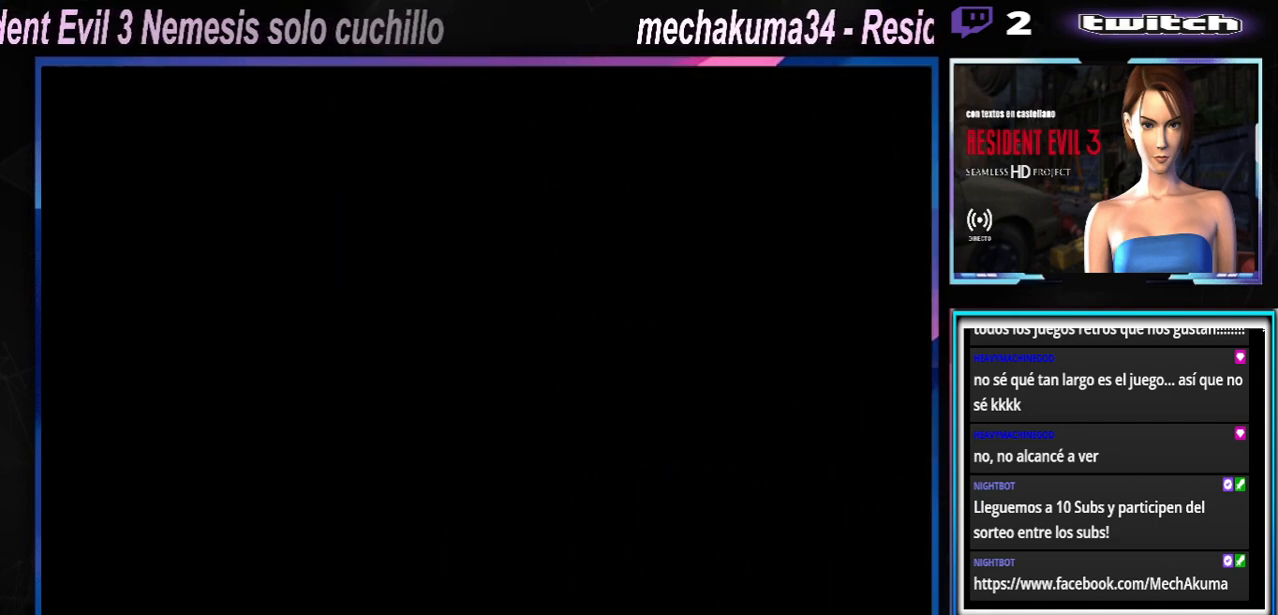
{"buttons": [], "left_stick": "center", "events": []}
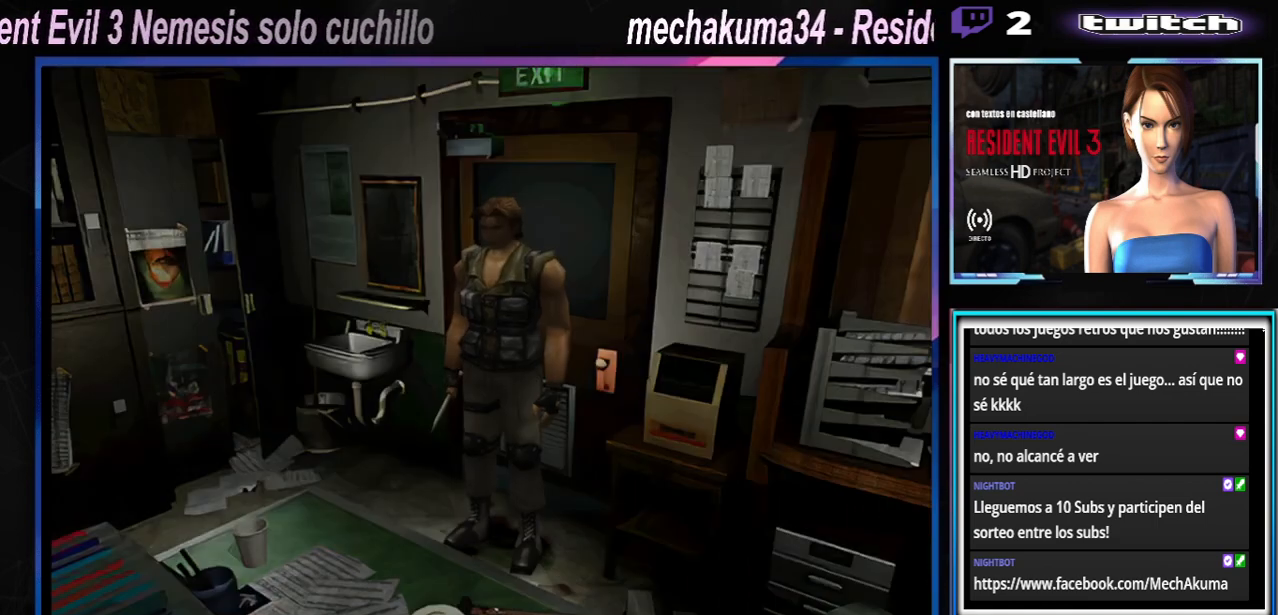
{"buttons": [], "left_stick": "center", "events": []}
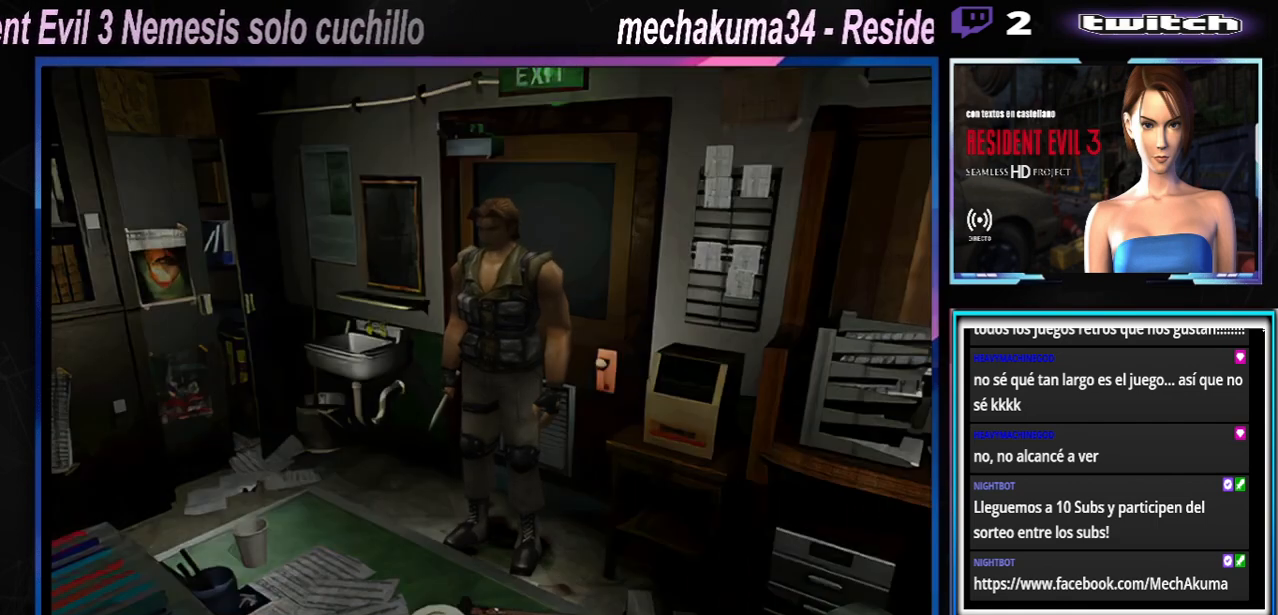
{"buttons": [], "left_stick": "right", "events": [[267, "left_stick", "right"]]}
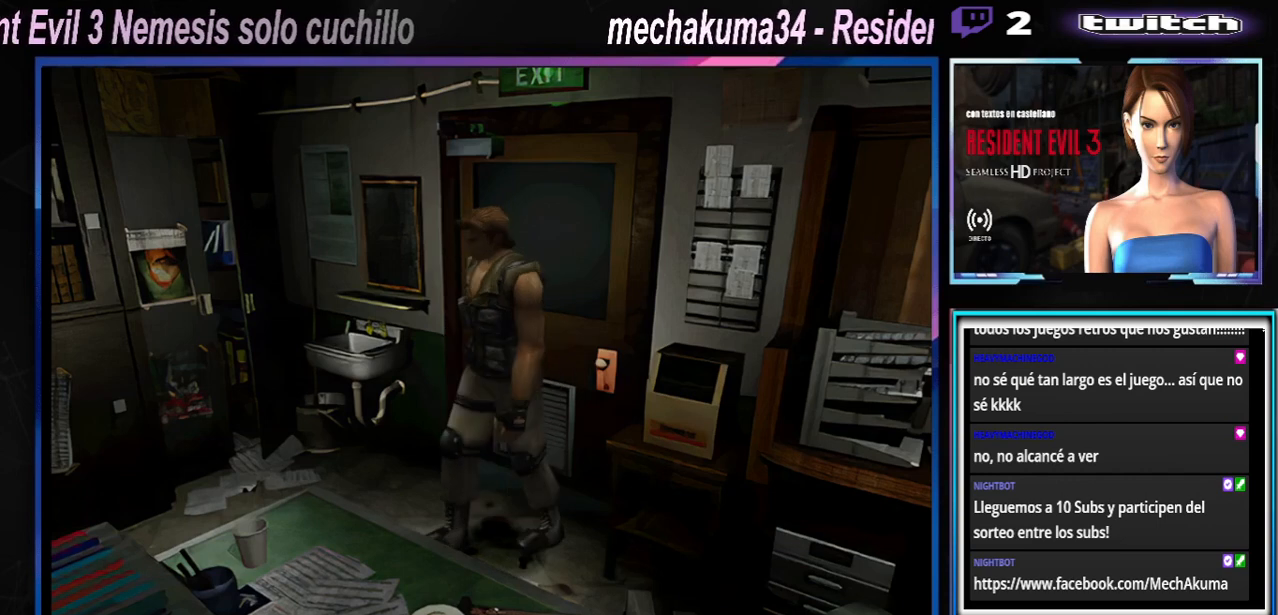
{"buttons": ["X"], "left_stick": "up", "events": [[33, "X", "down"], [167, "left_stick", "up-right"], [267, "left_stick", "up"]]}
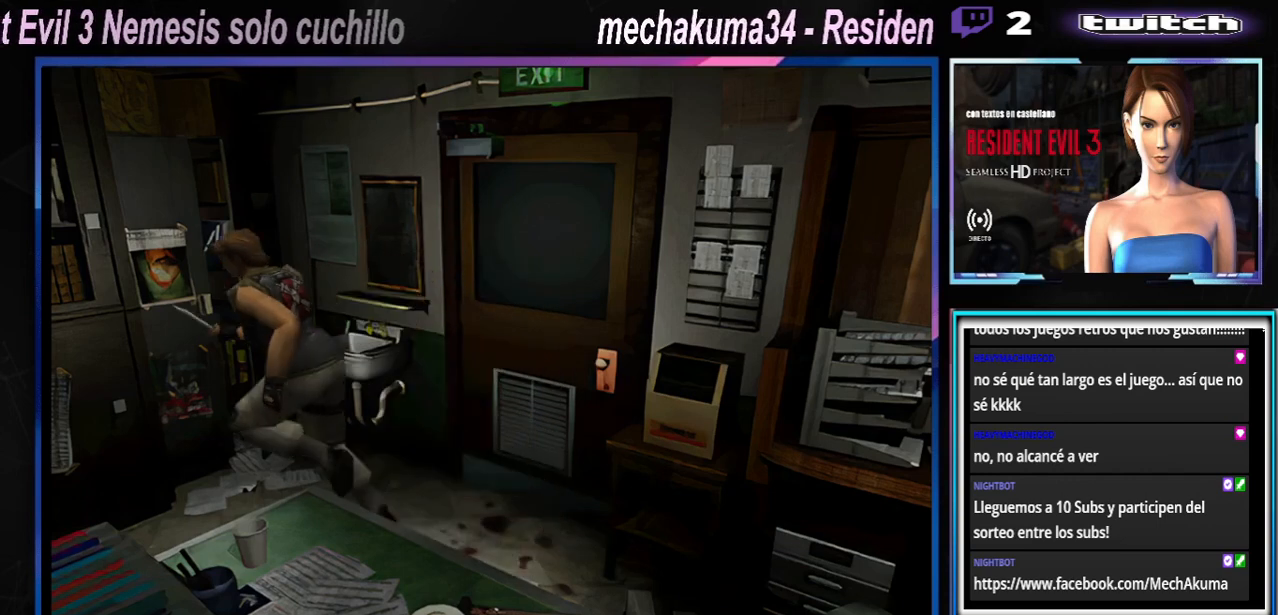
{"buttons": ["X"], "left_stick": "up-right", "events": [[67, "A", "down"], [67, "left_stick", "up-left"], [167, "A", "up"], [367, "left_stick", "up-right"]]}
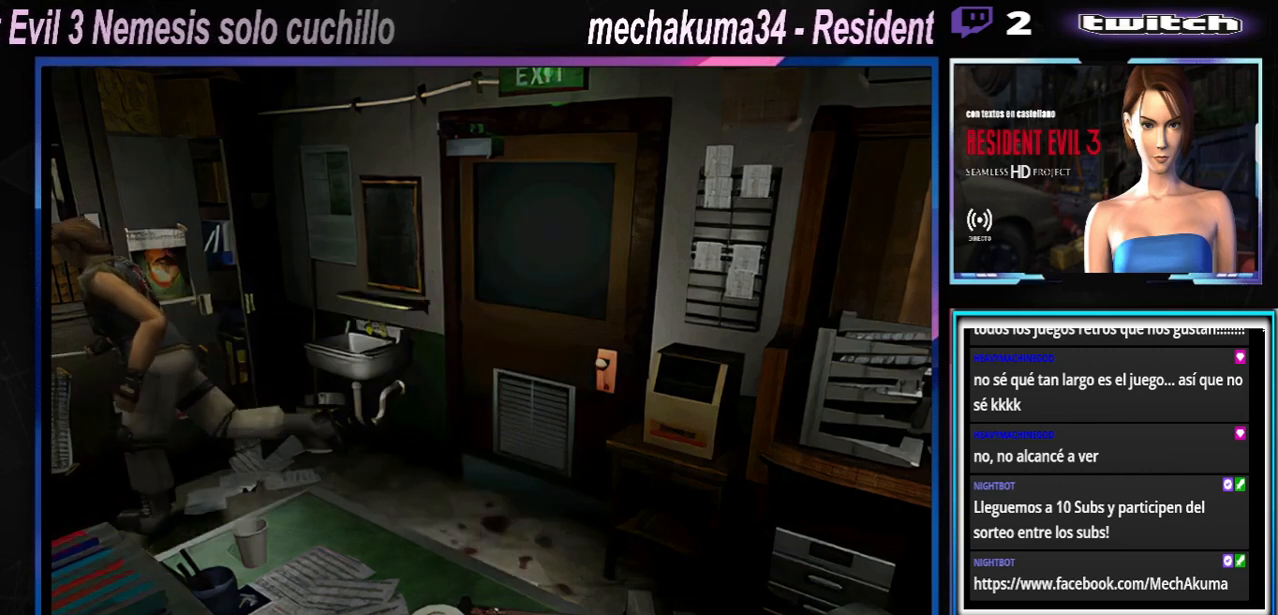
{"buttons": ["X"], "left_stick": "up-left", "events": [[100, "X", "up"], [200, "X", "down"], [200, "left_stick", "up"], [267, "A", "down"], [367, "A", "up"], [500, "left_stick", "up-left"]]}
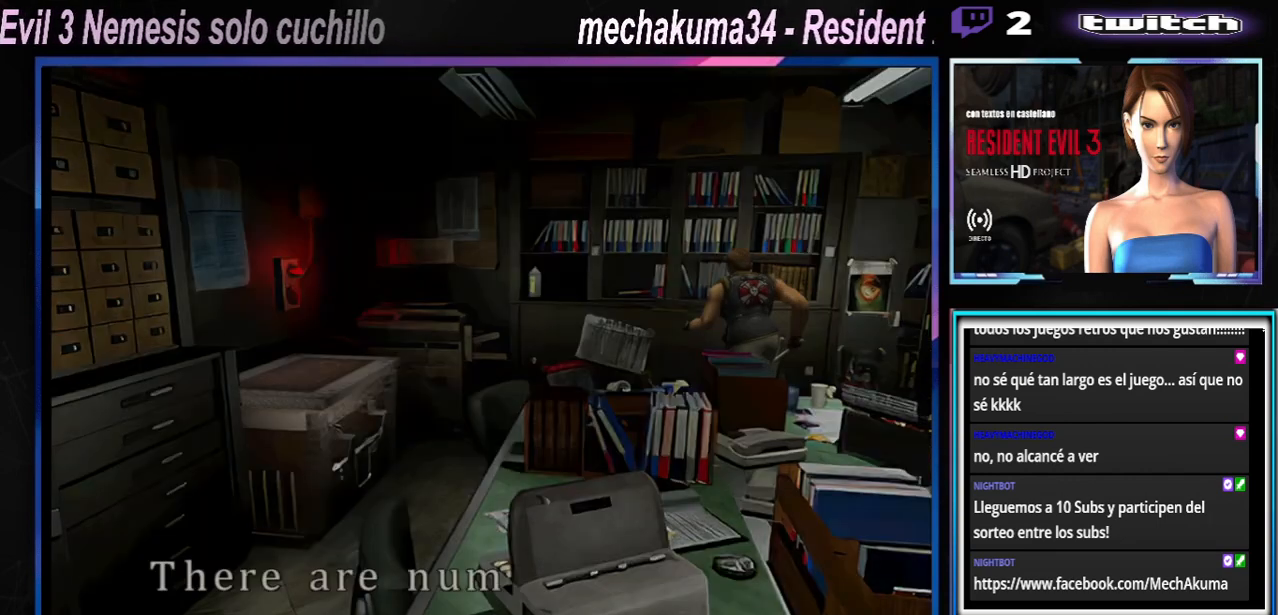
{"buttons": ["X"], "left_stick": "up-left", "events": [[300, "A", "down"], [433, "A", "up"]]}
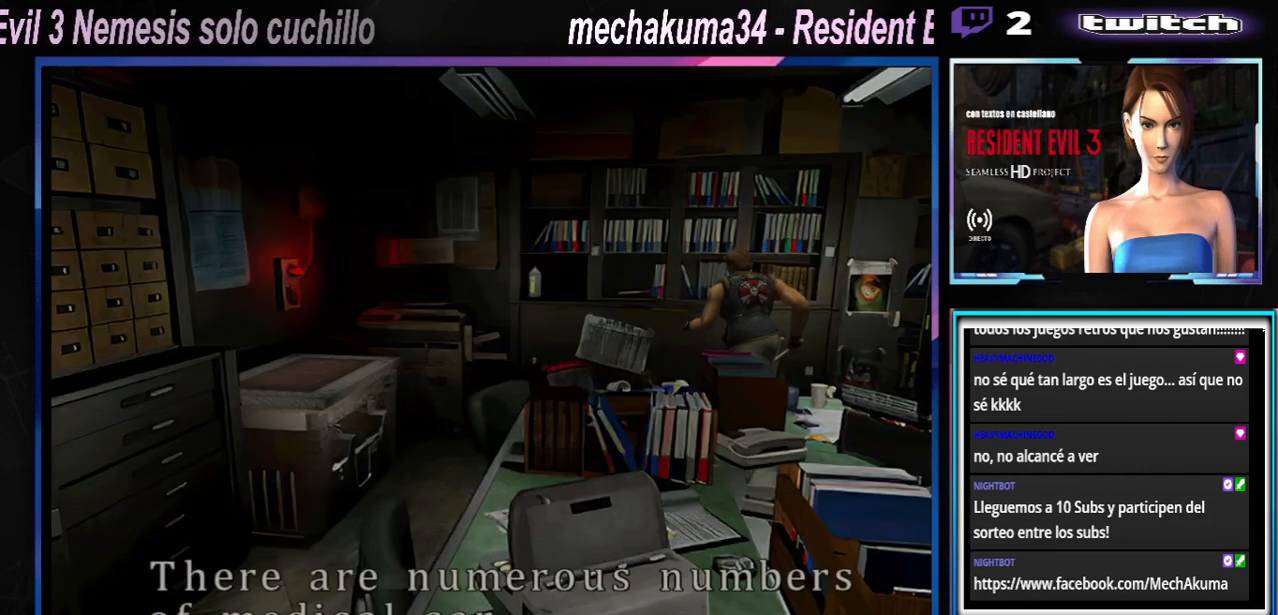
{"buttons": ["X"], "left_stick": "up-right", "events": [[100, "A", "down"], [267, "A", "up"], [500, "left_stick", "up-right"]]}
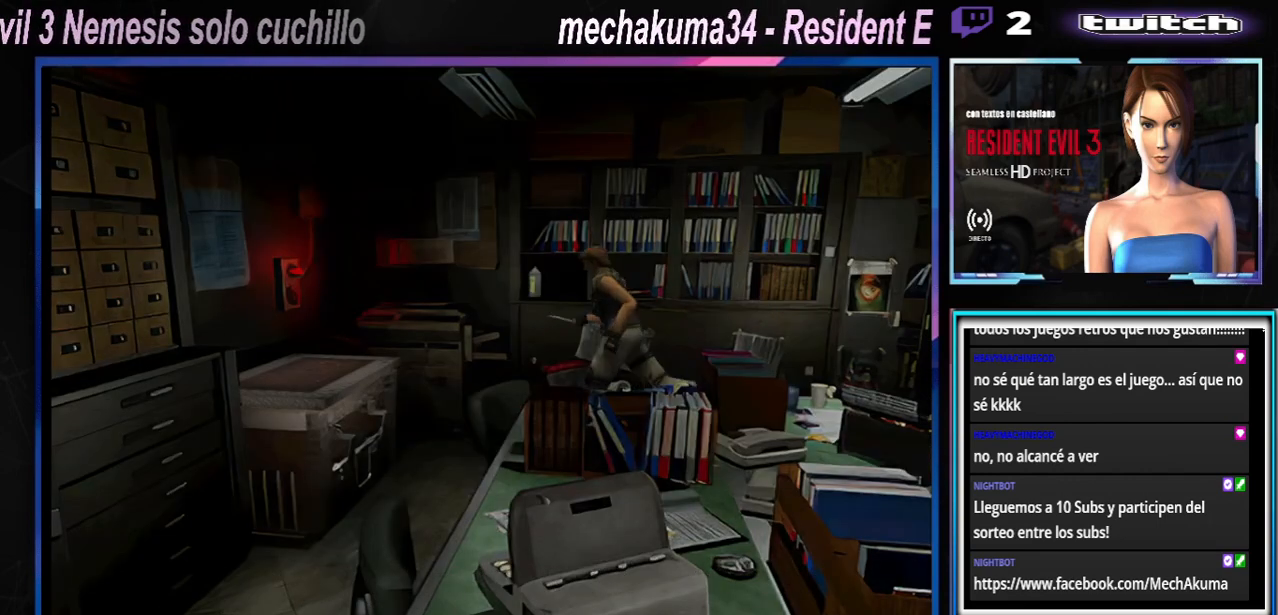
{"buttons": ["A"], "left_stick": "right", "events": [[67, "A", "down"], [67, "left_stick", "right"], [233, "A", "up"], [233, "X", "up"], [367, "A", "down"], [433, "A", "up"], [500, "A", "down"]]}
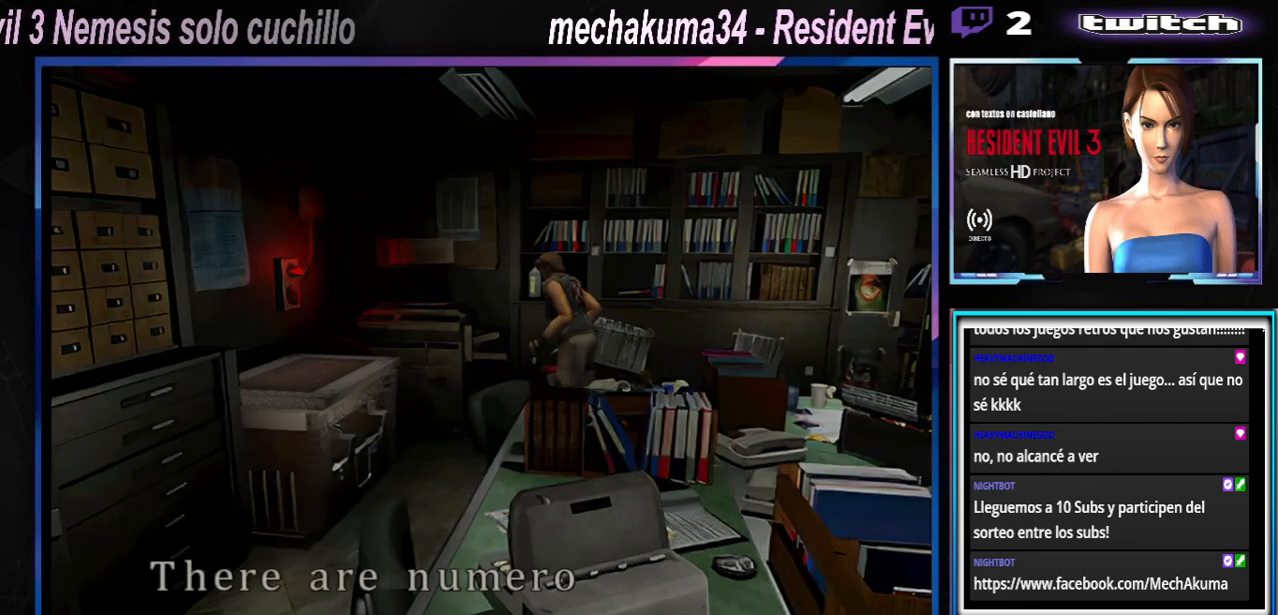
{"buttons": [], "left_stick": "right", "events": [[67, "A", "up"], [133, "A", "down"], [200, "A", "up"], [267, "A", "down"], [333, "A", "up"], [400, "A", "down"], [467, "A", "up"]]}
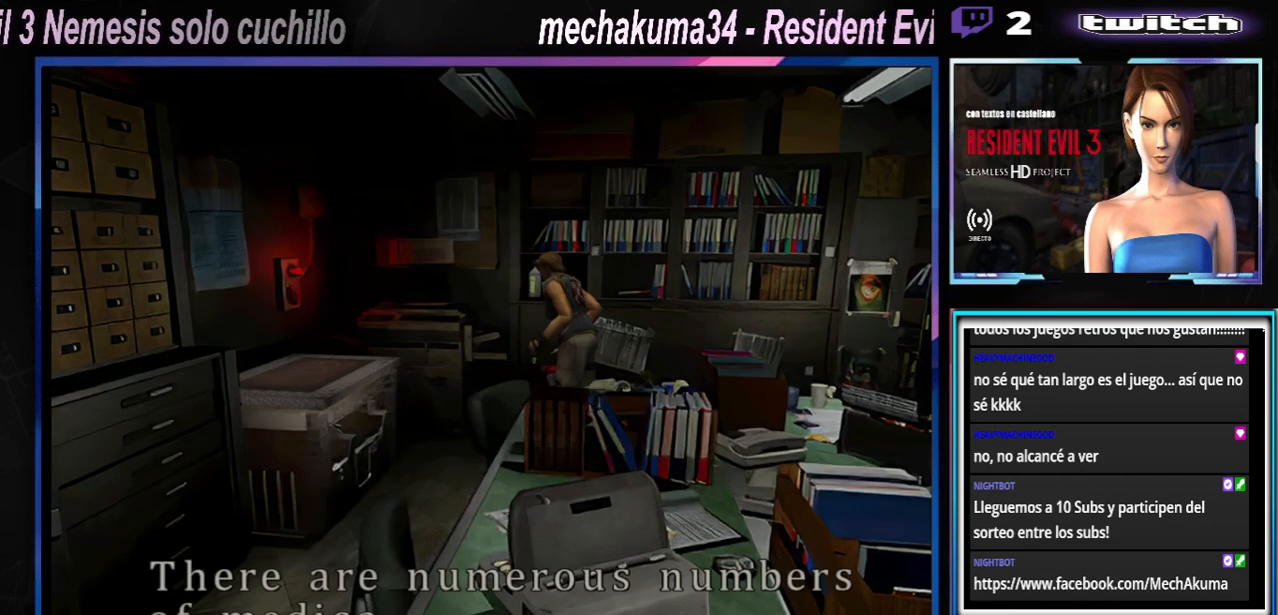
{"buttons": [], "left_stick": "right", "events": [[33, "A", "down"], [233, "A", "up"], [333, "A", "down"], [467, "A", "up"]]}
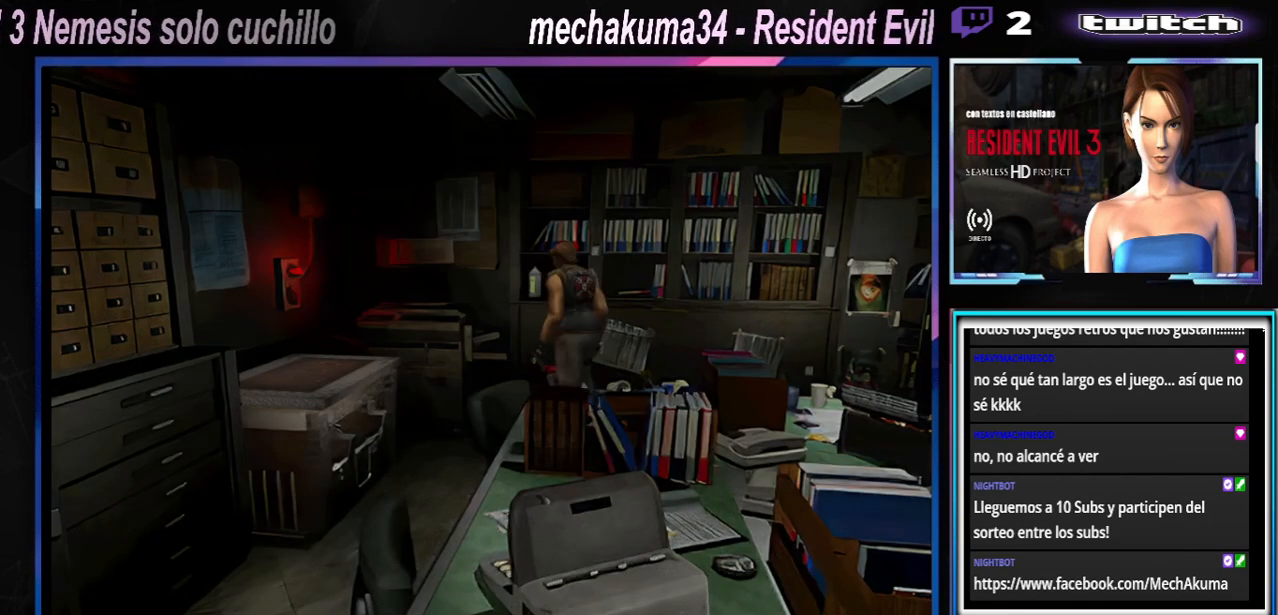
{"buttons": [], "left_stick": "center", "events": [[67, "A", "down"], [167, "A", "up"], [233, "A", "down"], [333, "A", "up"], [333, "left_stick", "up-left"], [433, "A", "down"], [467, "A", "up"], [467, "left_stick", "center"]]}
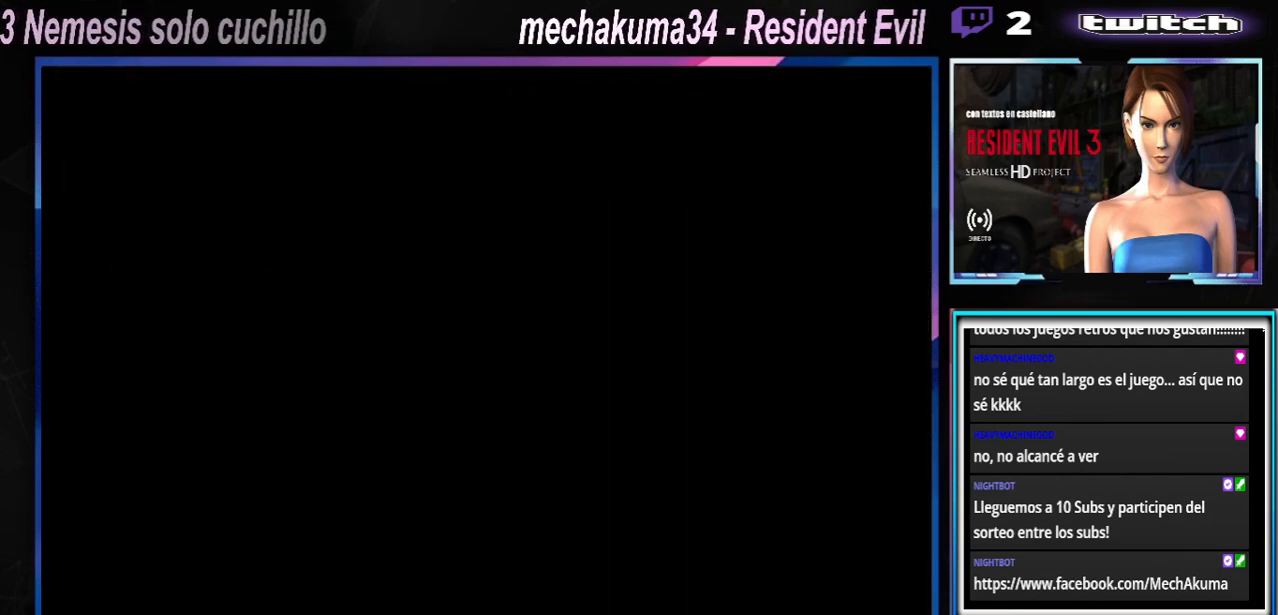
{"buttons": [], "left_stick": "center", "events": [[100, "A", "down"], [167, "A", "up"], [233, "A", "down"], [300, "A", "up"], [367, "A", "down"], [467, "A", "up"]]}
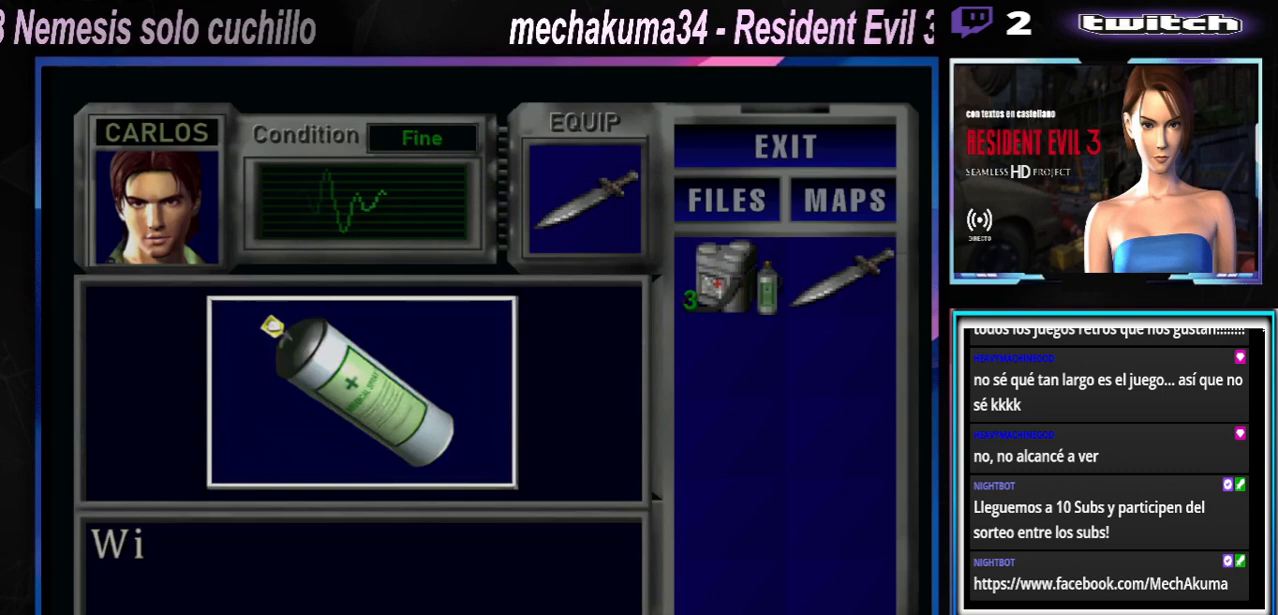
{"buttons": [], "left_stick": "center", "events": [[133, "A", "down"], [233, "A", "up"], [267, "A", "down"], [333, "A", "up"], [433, "A", "down"], [467, "A", "up"]]}
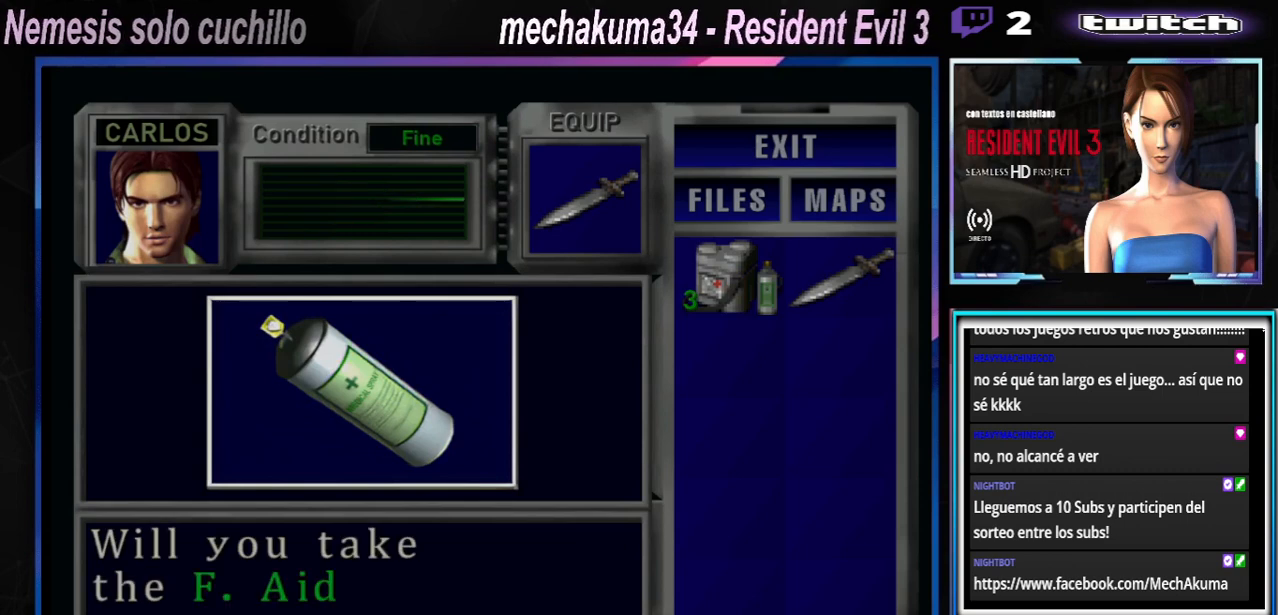
{"buttons": [], "left_stick": "center", "events": [[33, "A", "down"], [133, "A", "up"], [167, "A", "down"], [233, "A", "up"], [333, "A", "down"], [400, "A", "up"]]}
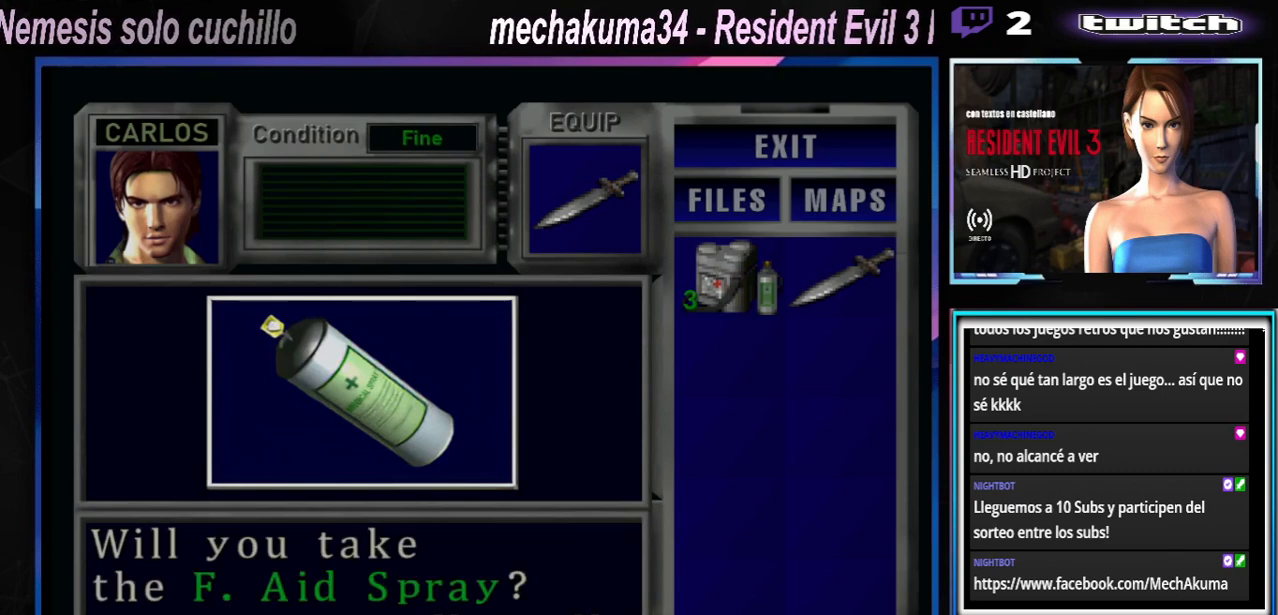
{"buttons": [], "left_stick": "center", "events": [[100, "A", "down"], [133, "A", "up"], [267, "A", "down"], [333, "A", "up"], [367, "A", "down"], [433, "A", "up"]]}
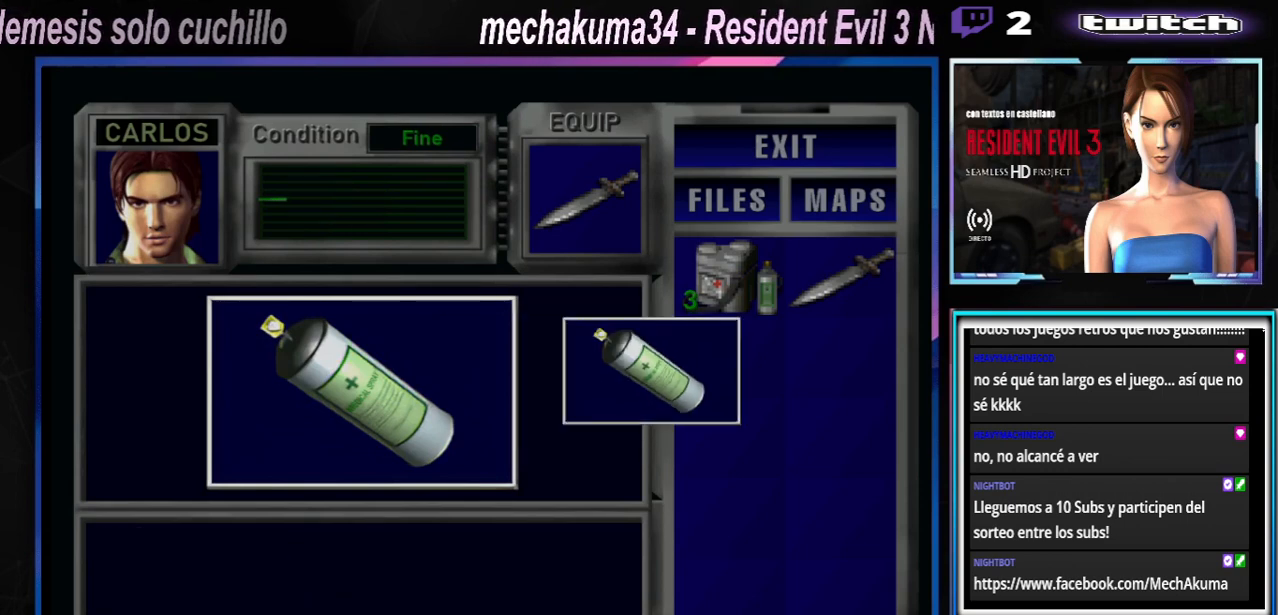
{"buttons": ["A"], "left_stick": "center", "events": [[167, "A", "down"], [233, "A", "up"], [333, "A", "down"], [400, "A", "up"], [467, "A", "down"]]}
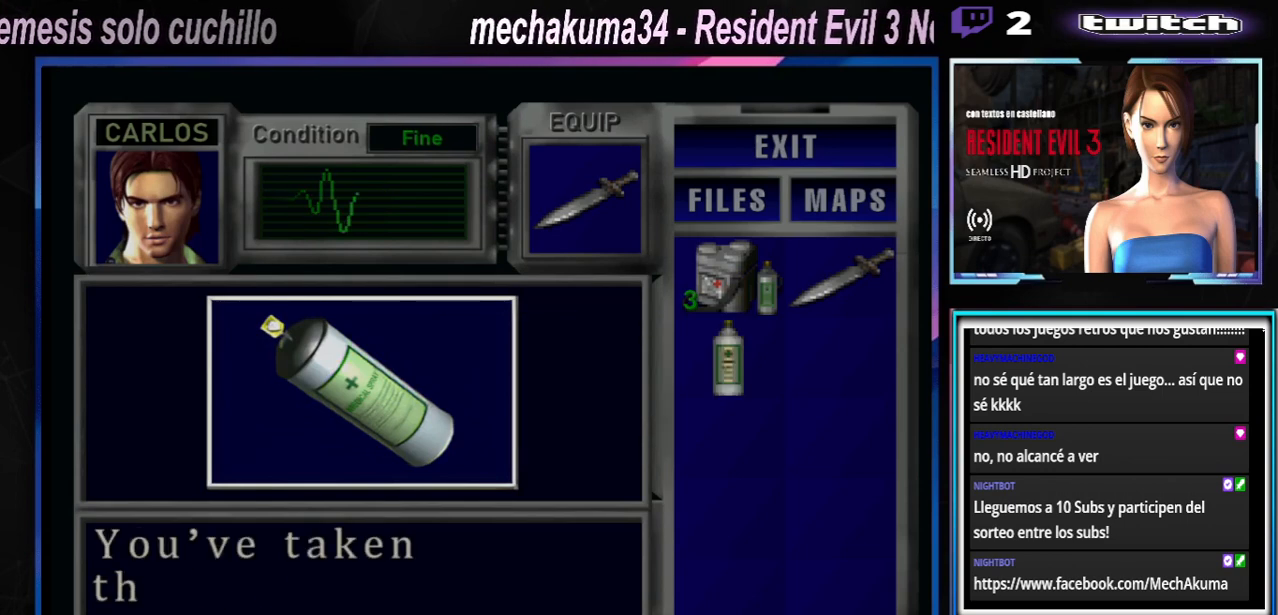
{"buttons": [], "left_stick": "center", "events": [[33, "A", "up"], [367, "A", "down"], [433, "A", "up"]]}
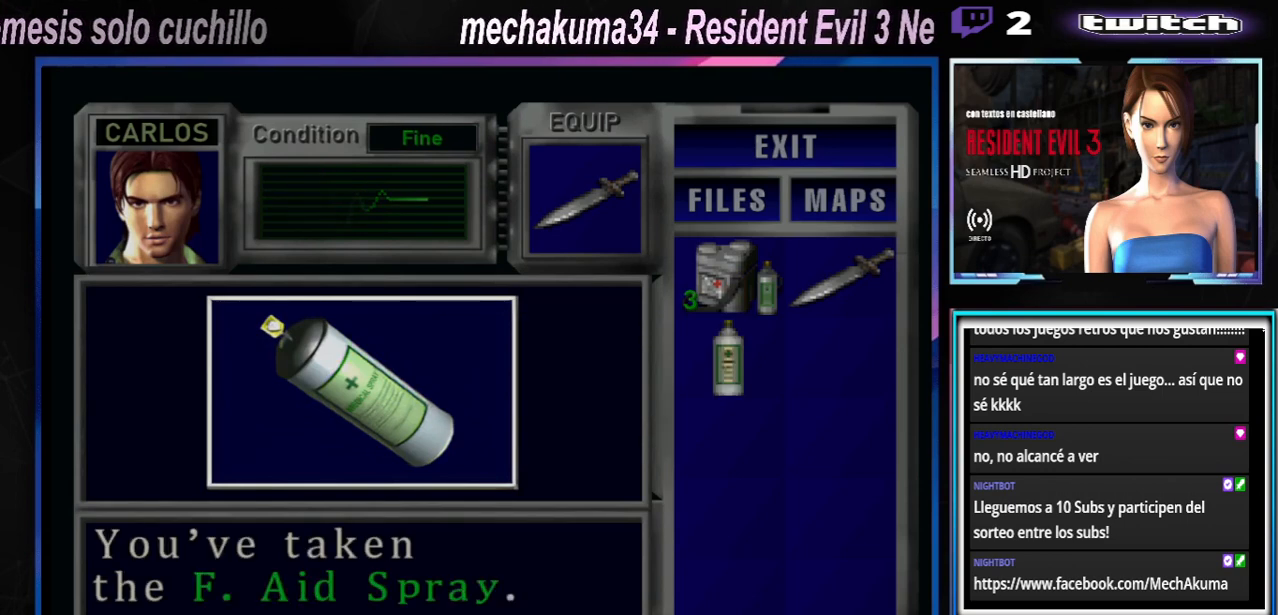
{"buttons": [], "left_stick": "left", "events": [[33, "A", "down"], [67, "A", "up"], [167, "A", "down"], [267, "A", "up"], [367, "left_stick", "left"]]}
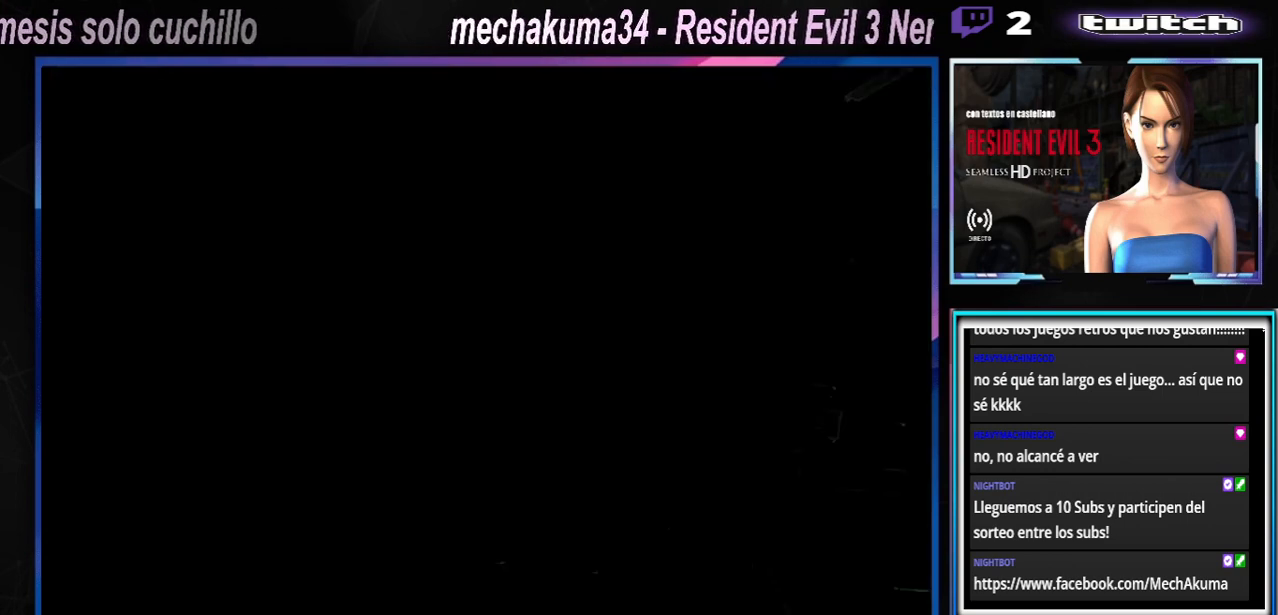
{"buttons": ["X"], "left_stick": "left", "events": [[233, "X", "down"]]}
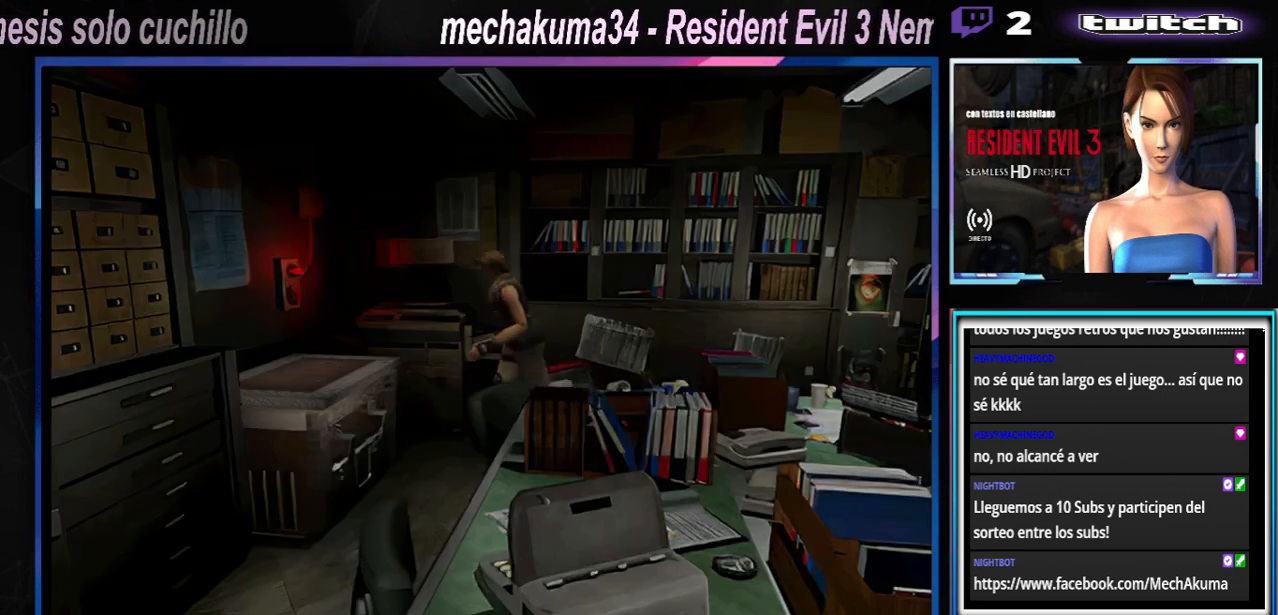
{"buttons": ["X"], "left_stick": "left", "events": []}
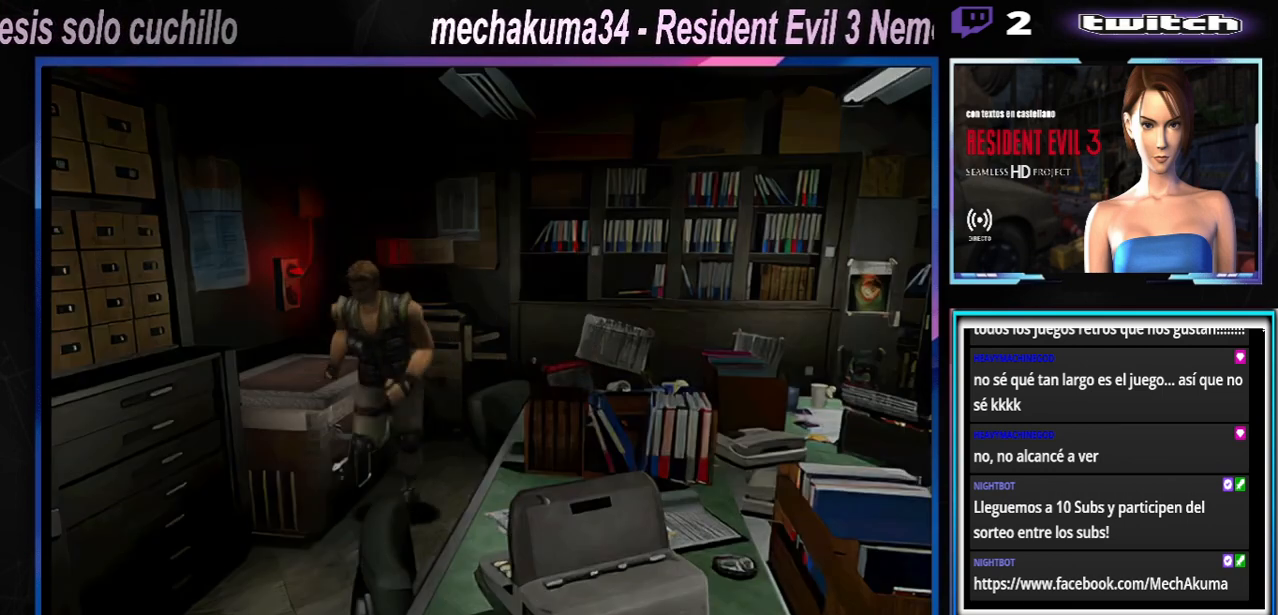
{"buttons": ["A", "X"], "left_stick": "up", "events": [[100, "left_stick", "up-right"], [433, "A", "down"], [433, "left_stick", "up"]]}
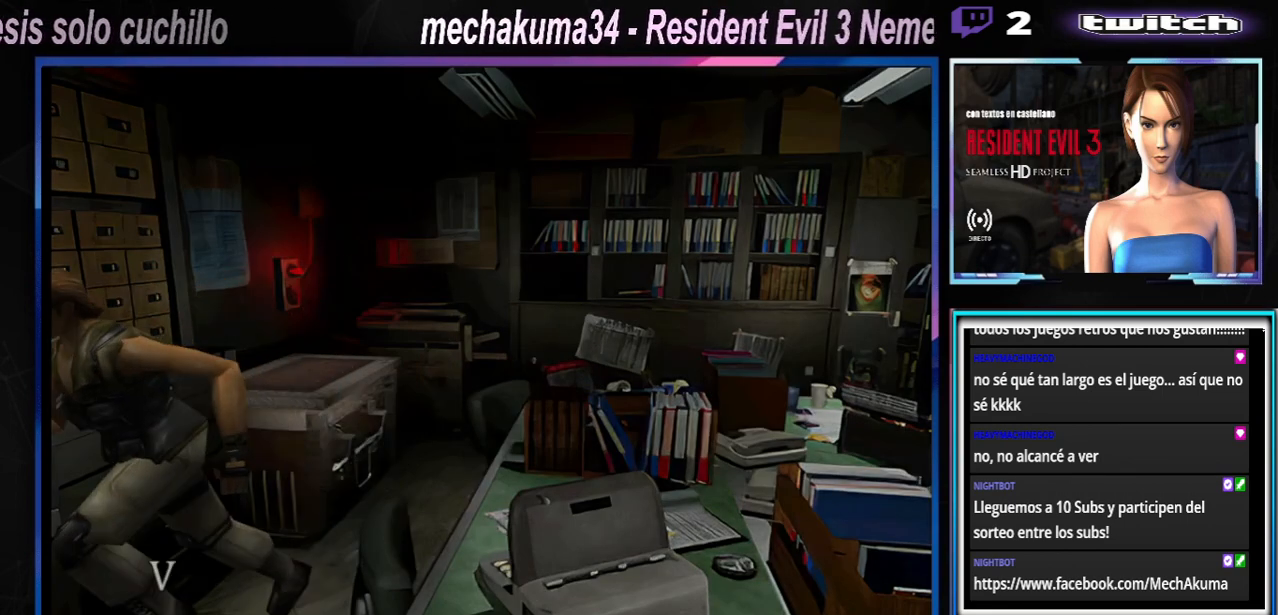
{"buttons": ["X"], "left_stick": "up", "events": [[133, "A", "up"], [267, "A", "down"], [267, "left_stick", "right"], [433, "left_stick", "up"], [500, "A", "up"]]}
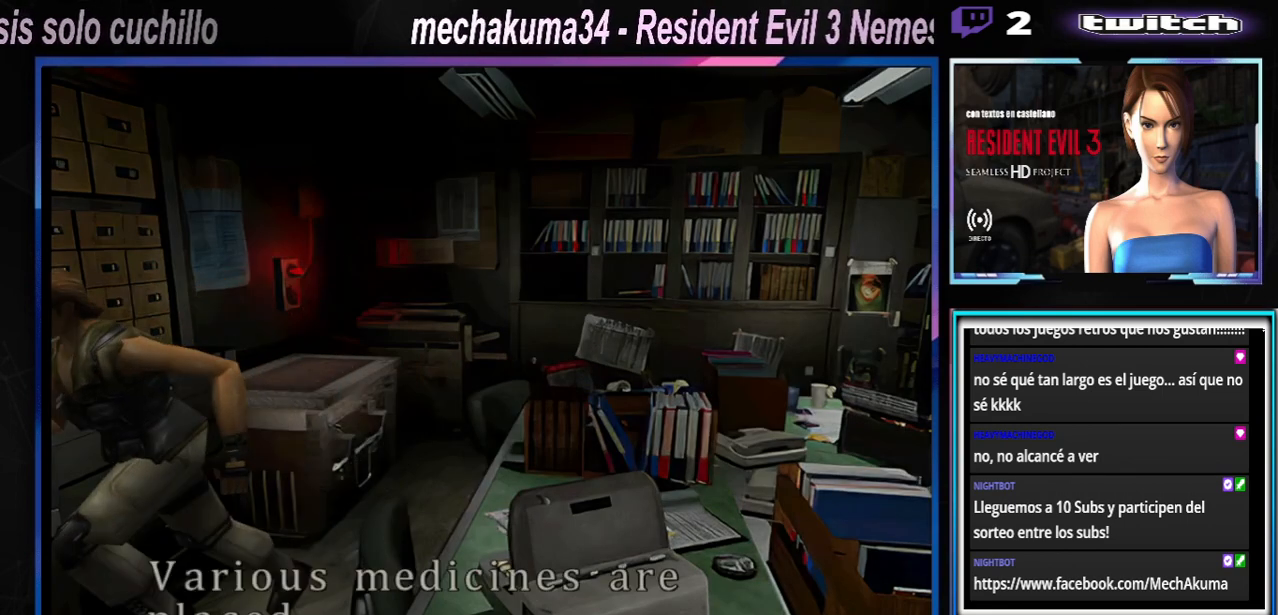
{"buttons": ["X"], "left_stick": "up", "events": [[100, "A", "down"], [267, "A", "up"]]}